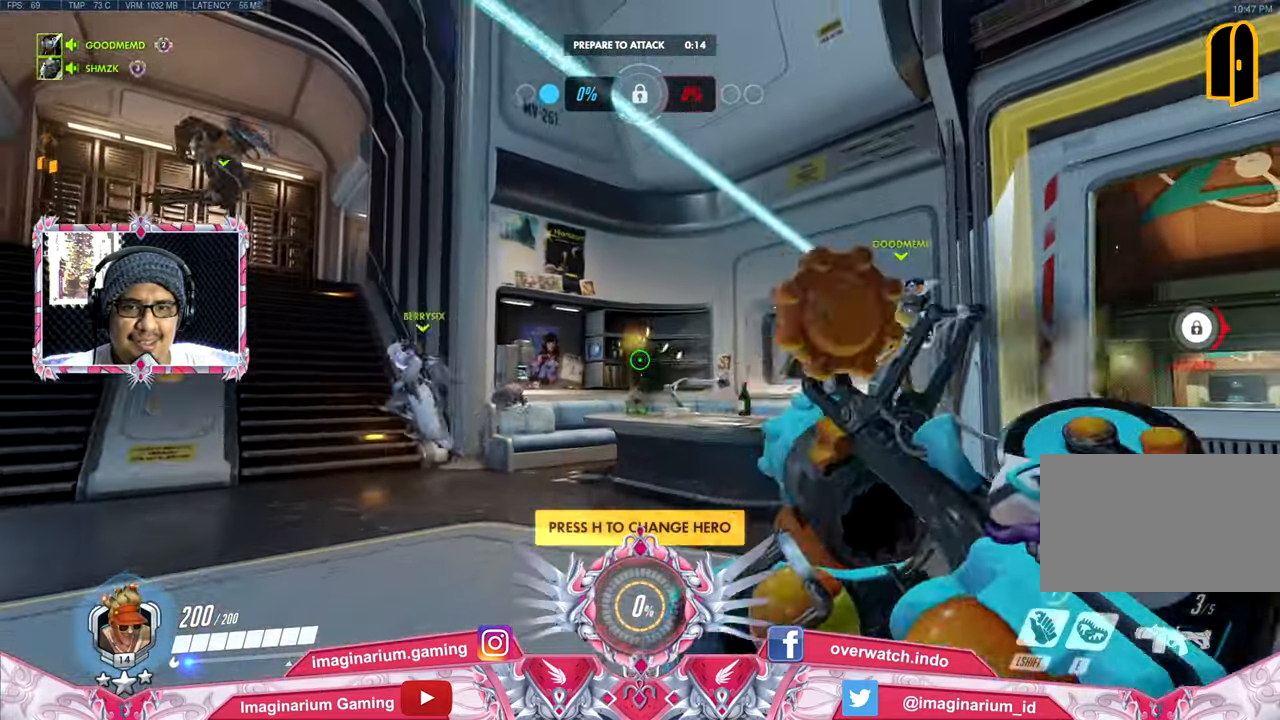
Gameplay with keyboard and mouse; each line is a JSON object with the keys and mouse buttons held at the frame after it. "events" lists presses ("down") and releases ("up") of "1", "2", "3", "4", "5", "a", "alt", "c", "caps_lock", "ctrl", "d", "e", "f", "g", "q", "r", "s", "shift", "space", "t", "tab", "v", "w", "x", "z", "mouse_left", "mouse_wheel" and "mouse_right" between this image and that frame as [ms after this image, input, new state], when the widget could be followed in between. "mouse_left", "mouse_wheel", "mouse_right" = the "left", "wheel", "right" buttons of the "mouse" list. No other keys are recorded. "wheel" means that the mouse wheel is clicked or scrolled. Not read: mouse_move.
{"keys": ["d", "s"], "mouse": ["left"], "events": [[233, "d", "down"], [267, "s", "up"], [467, "s", "down"]]}
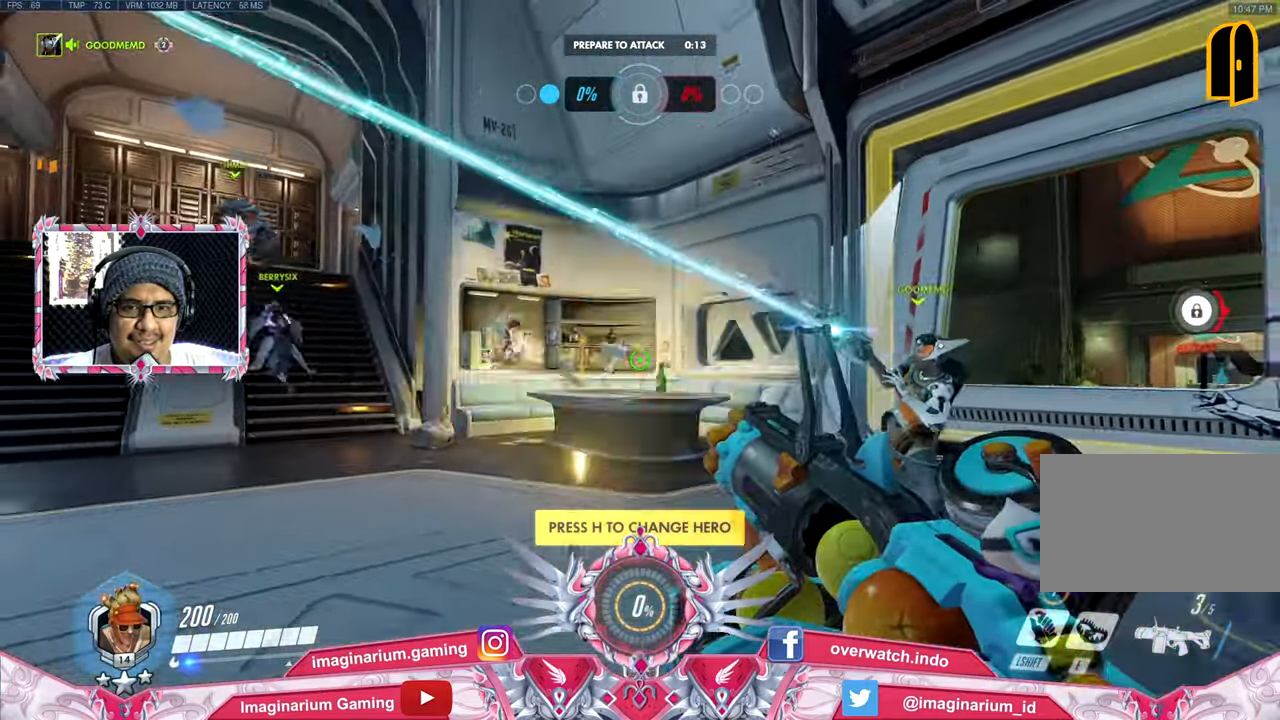
{"keys": ["w"], "mouse": ["left"], "events": [[50, "s", "up"], [250, "d", "up"], [250, "w", "down"]]}
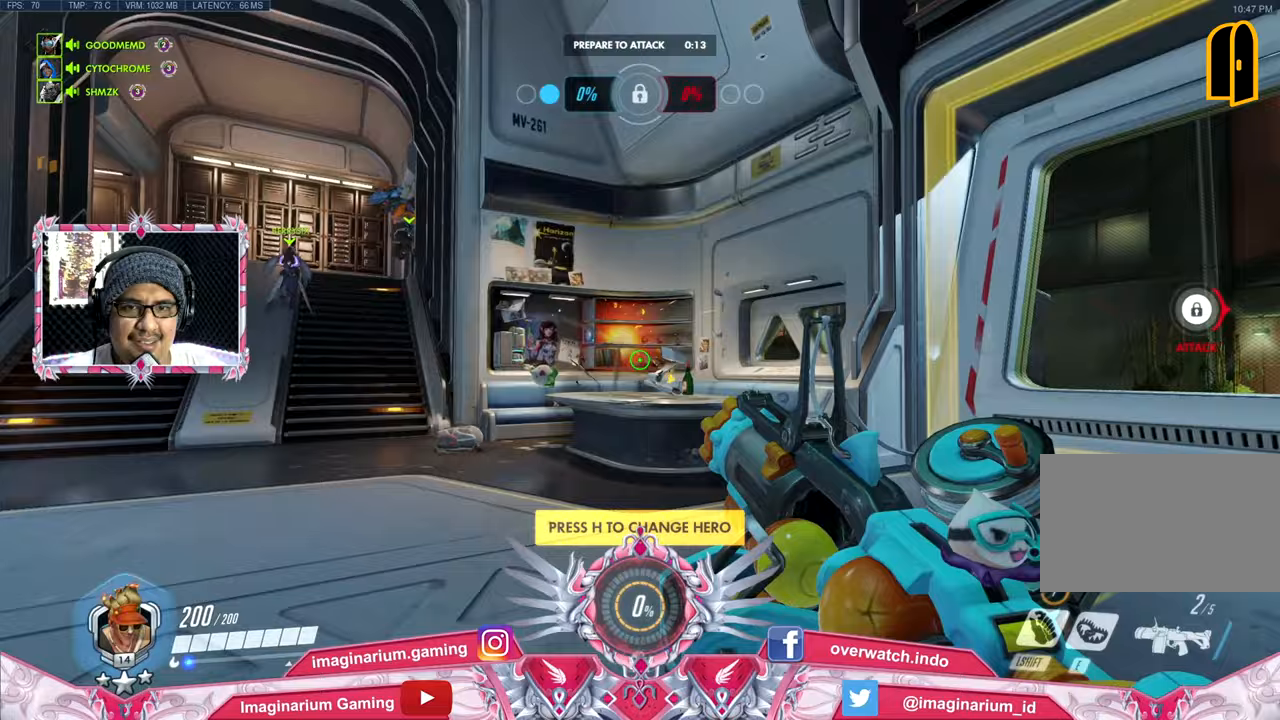
{"keys": ["a", "w"], "mouse": ["left"], "events": [[300, "d", "down"], [450, "d", "up"], [501, "a", "down"]]}
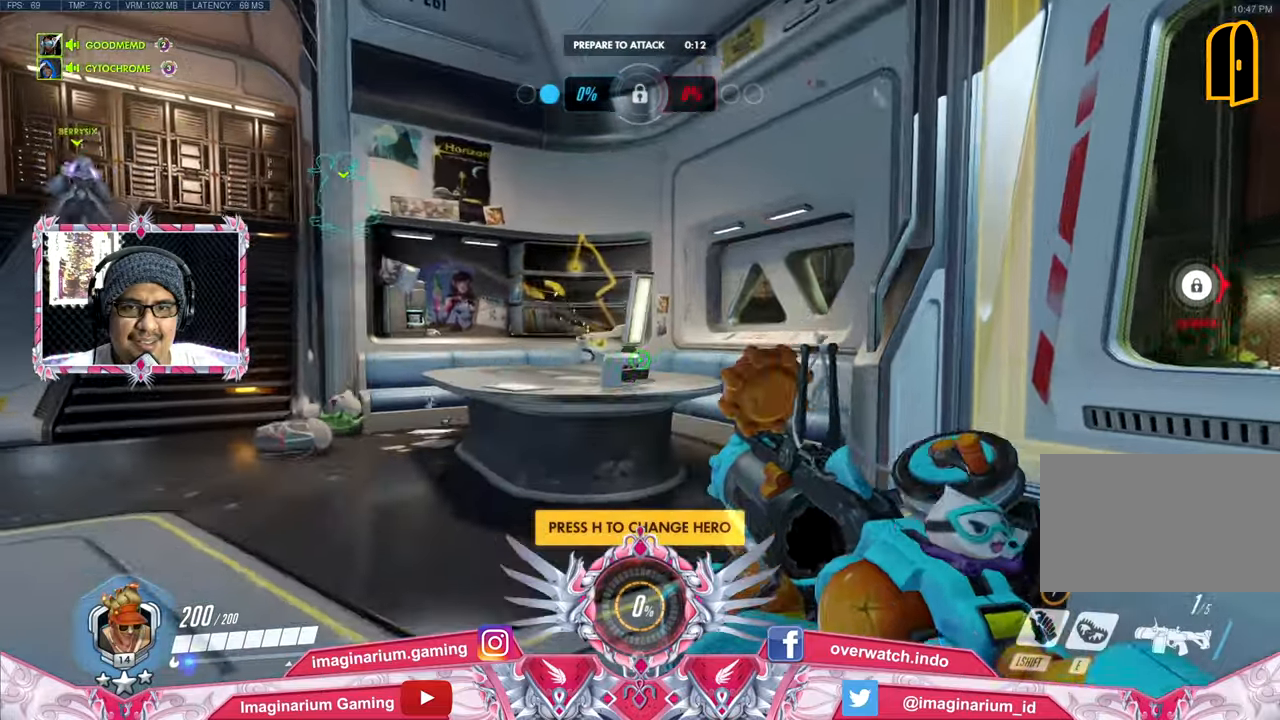
{"keys": ["a", "w"], "mouse": ["left"], "events": [[266, "w", "up"], [500, "w", "down"]]}
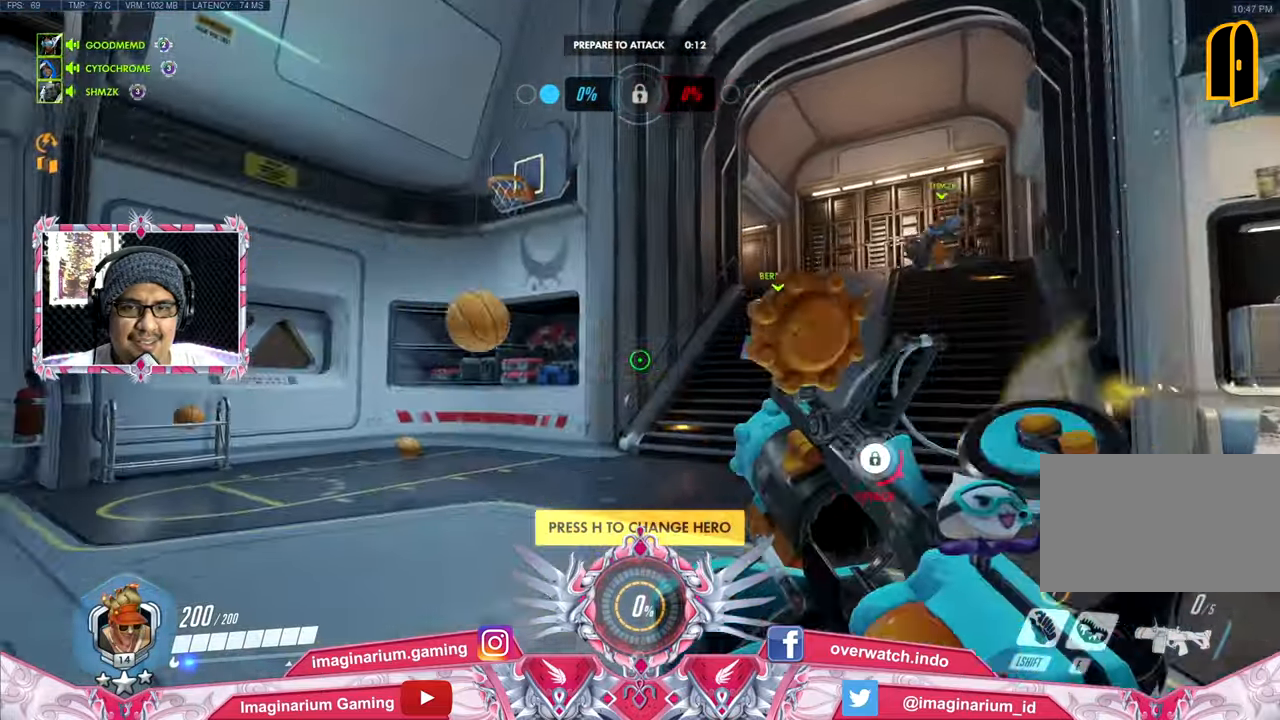
{"keys": ["w"], "mouse": ["left"], "events": [[234, "space", "down"], [434, "a", "up"], [434, "space", "up"]]}
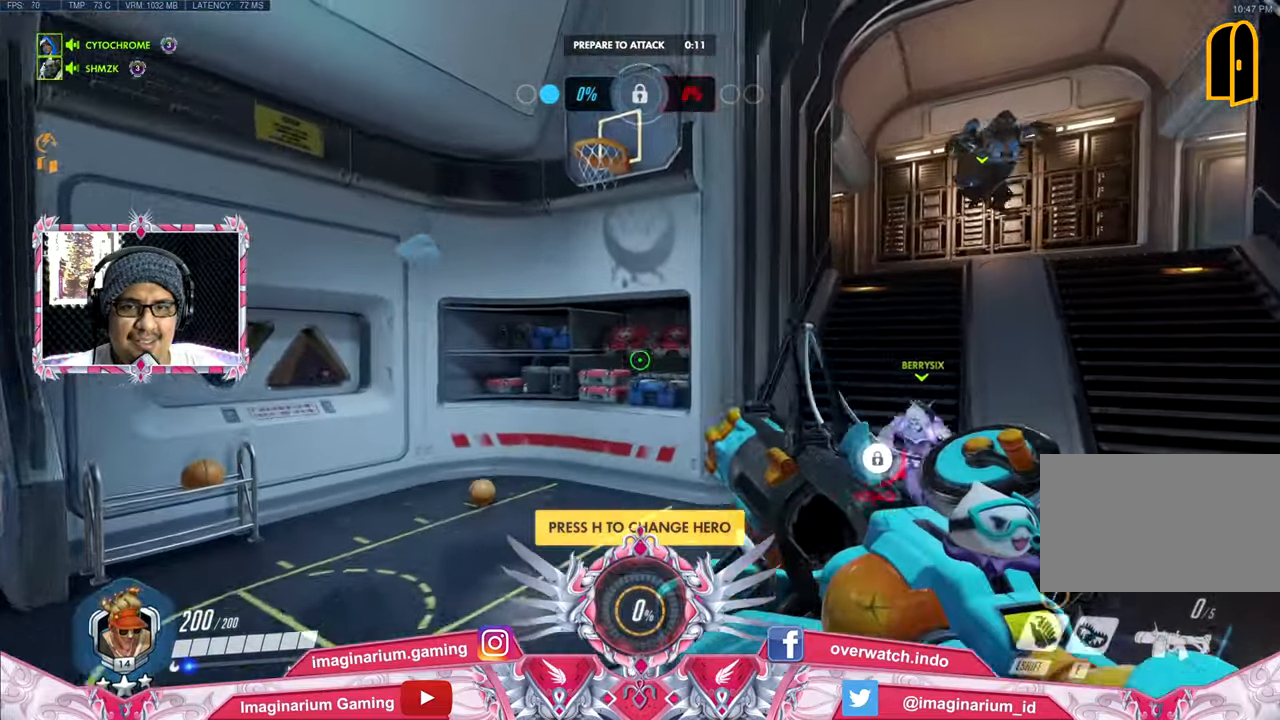
{"keys": ["a"], "mouse": ["left"], "events": [[300, "a", "down"], [350, "w", "up"]]}
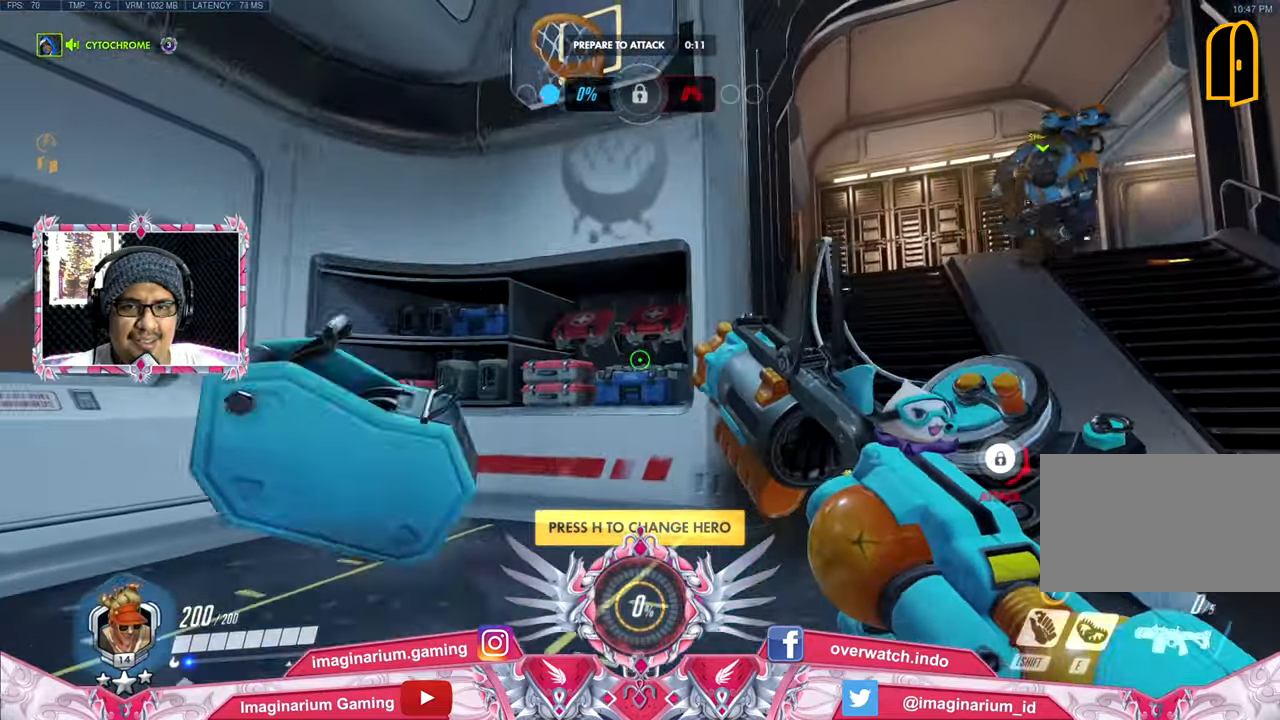
{"keys": ["s"], "mouse": ["left"], "events": [[33, "a", "up"], [33, "s", "down"]]}
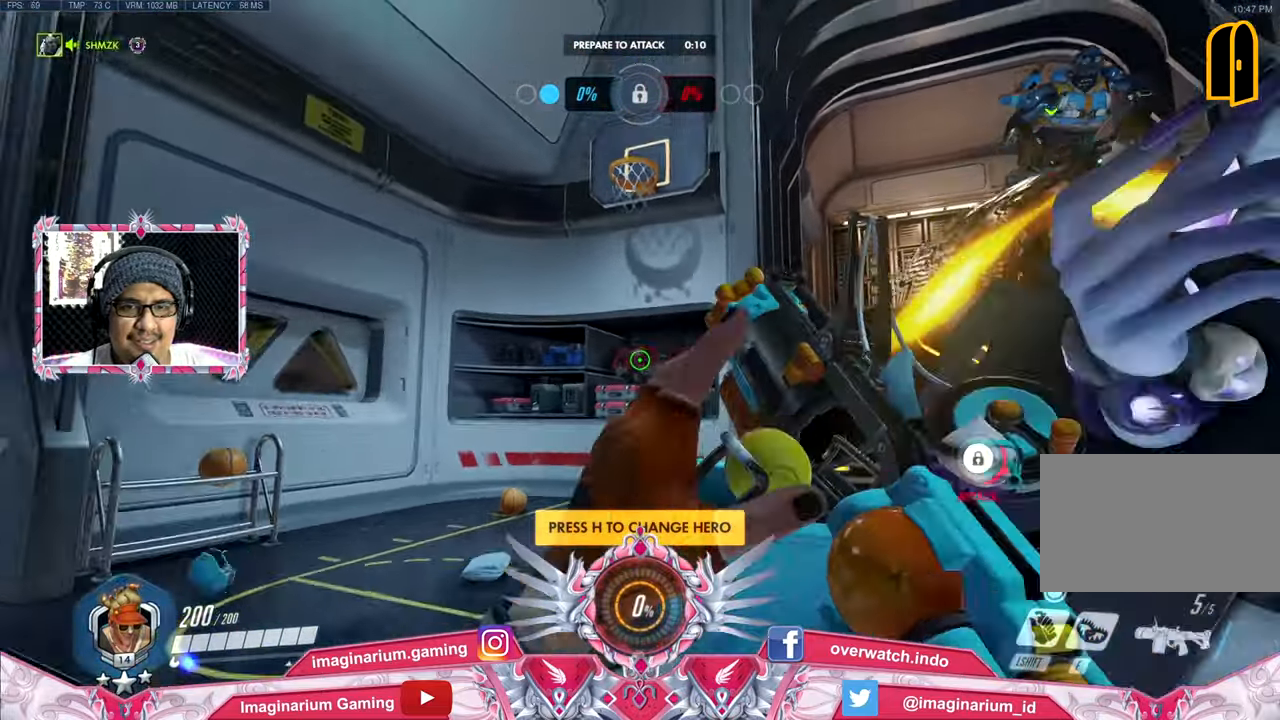
{"keys": ["w"], "mouse": ["left"], "events": [[333, "s", "up"], [483, "w", "down"]]}
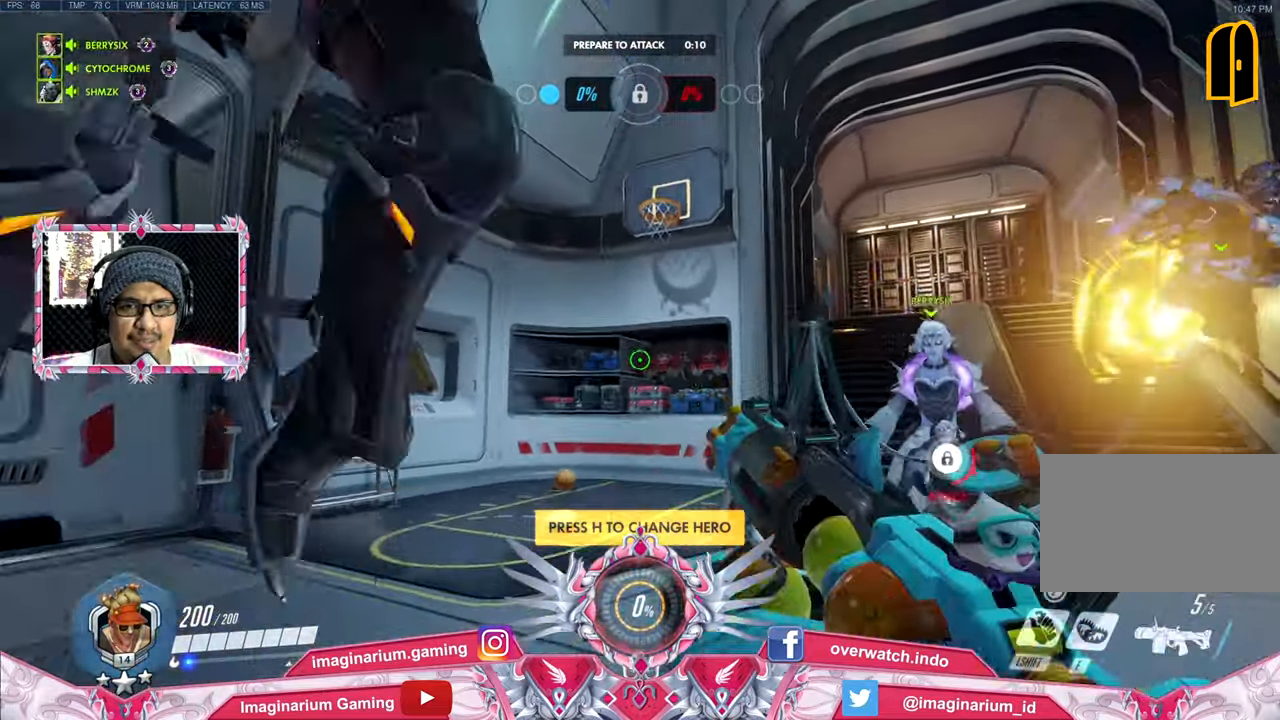
{"keys": [], "mouse": ["left"], "events": [[400, "w", "up"]]}
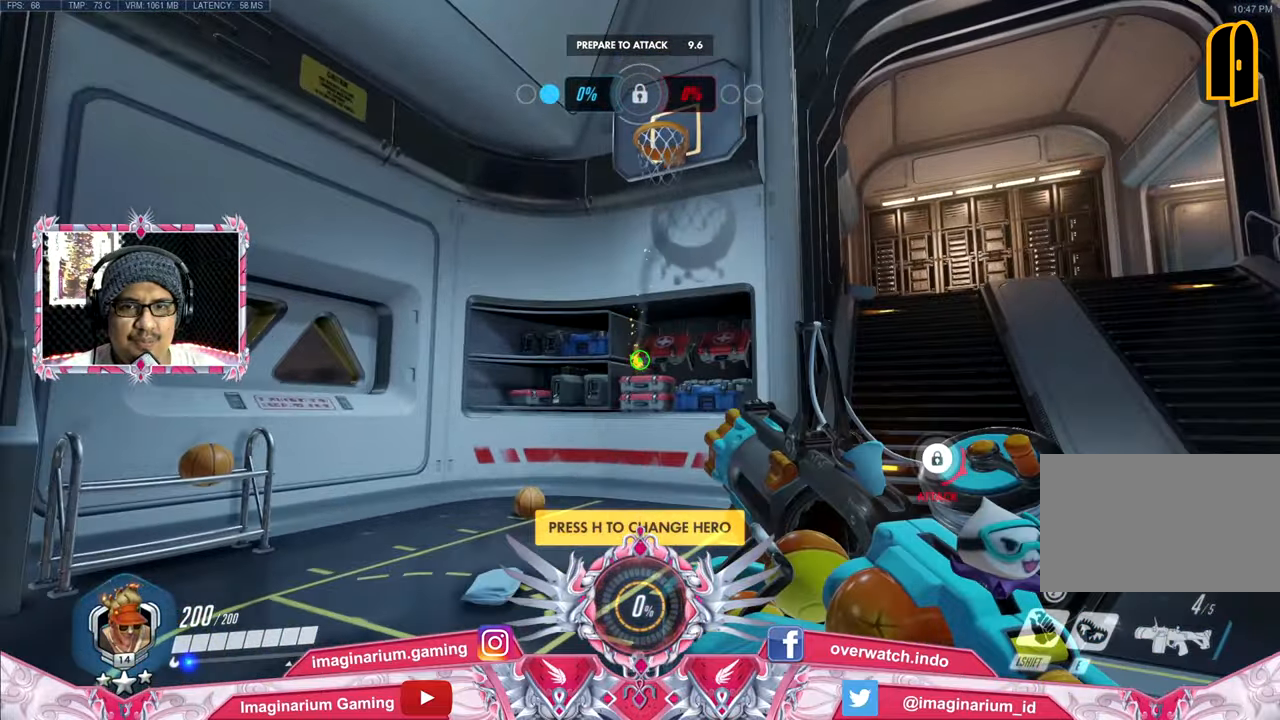
{"keys": ["s"], "mouse": ["left"], "events": [[133, "s", "down"]]}
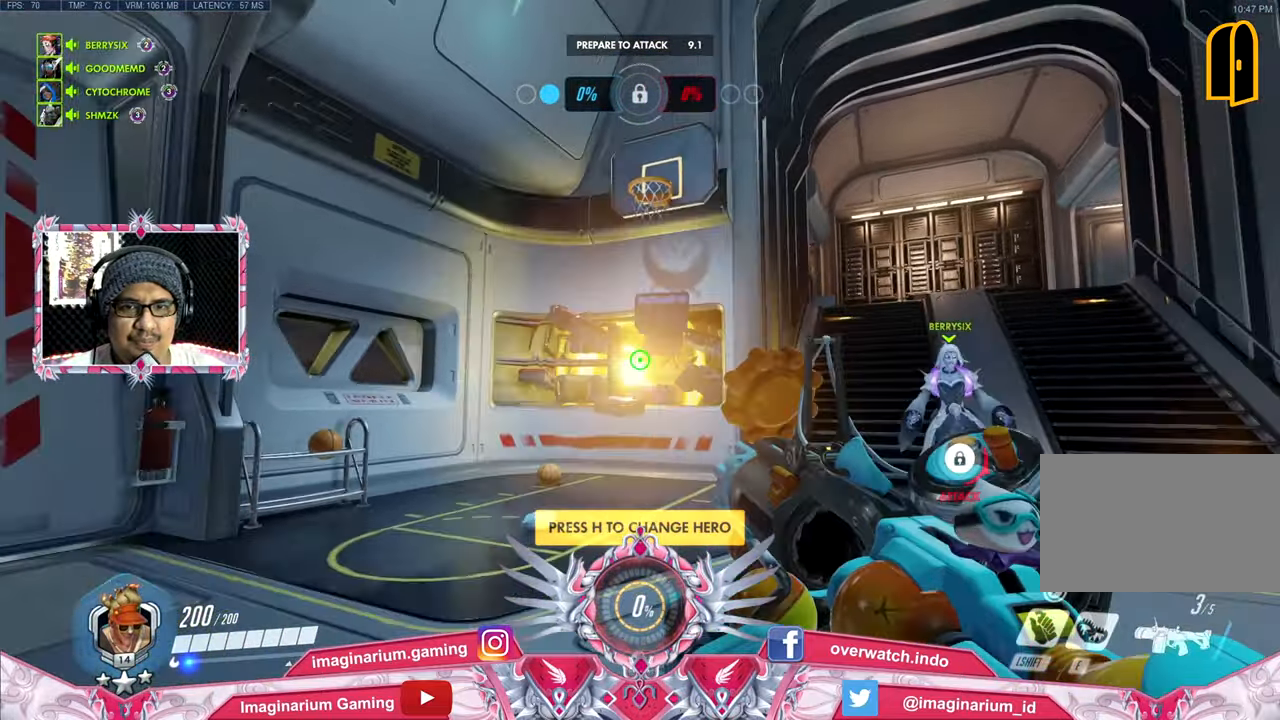
{"keys": ["d"], "mouse": ["left"], "events": [[434, "d", "down"], [484, "s", "up"]]}
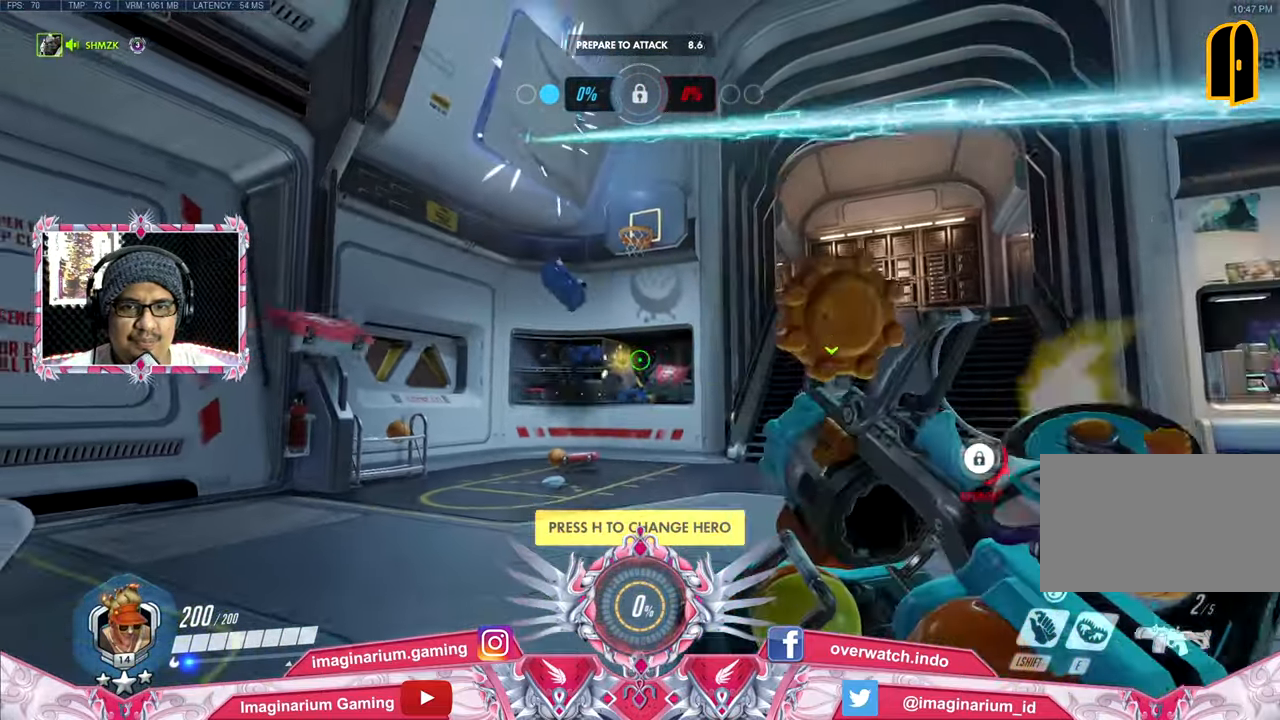
{"keys": ["w"], "mouse": ["left"], "events": [[166, "w", "down"], [250, "d", "up"]]}
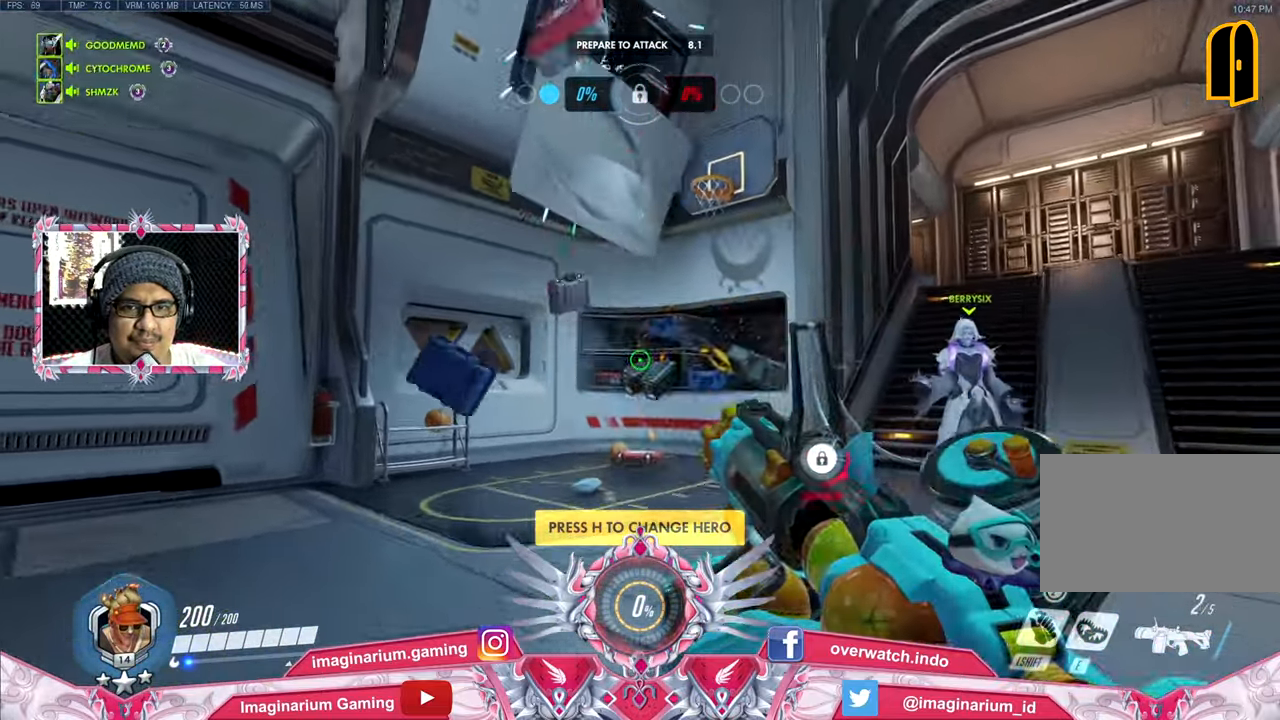
{"keys": ["s"], "mouse": ["left"], "events": [[317, "w", "up"], [467, "s", "down"]]}
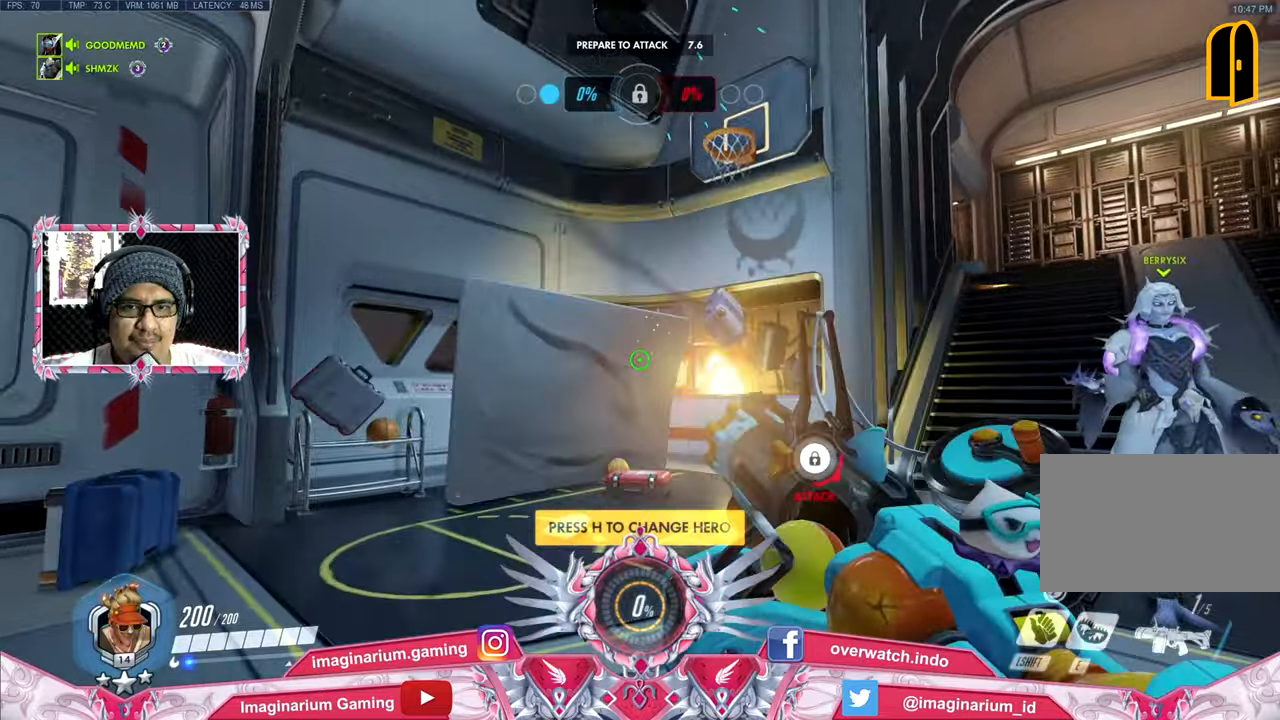
{"keys": ["d", "s"], "mouse": ["left"], "events": [[250, "d", "down"]]}
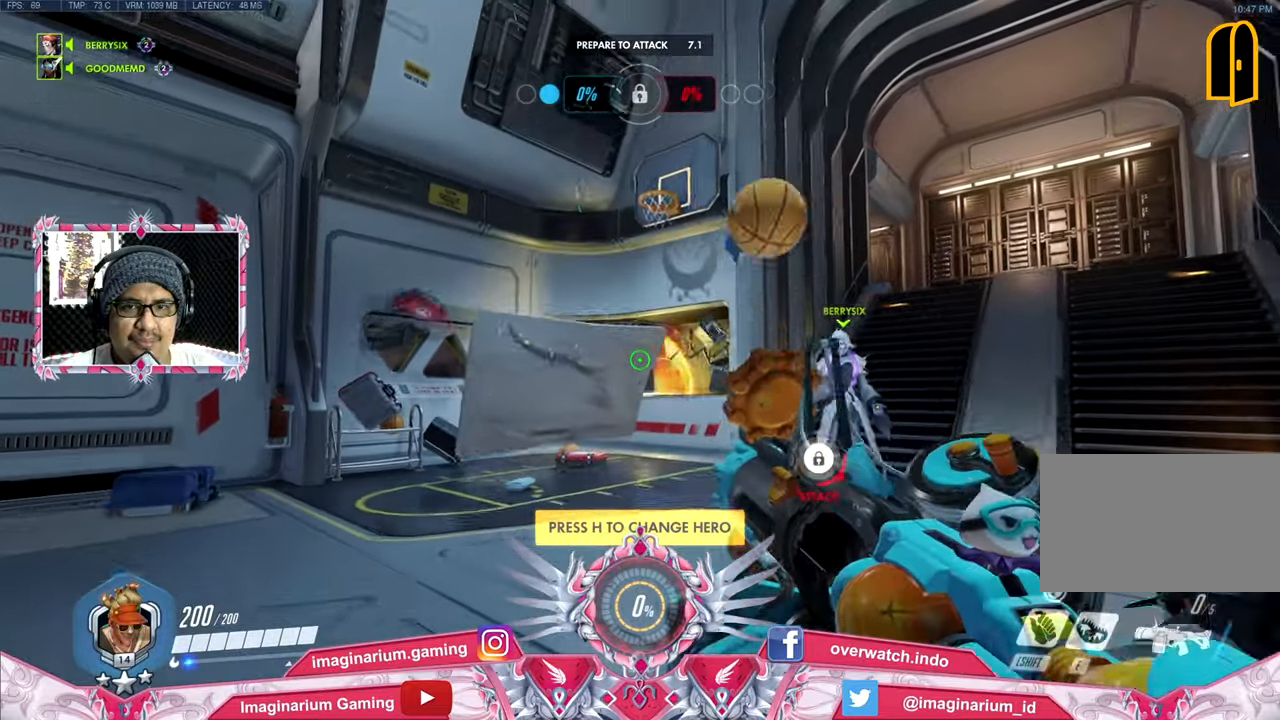
{"keys": ["d", "s"], "mouse": ["left"], "events": [[167, "d", "up"], [501, "d", "down"]]}
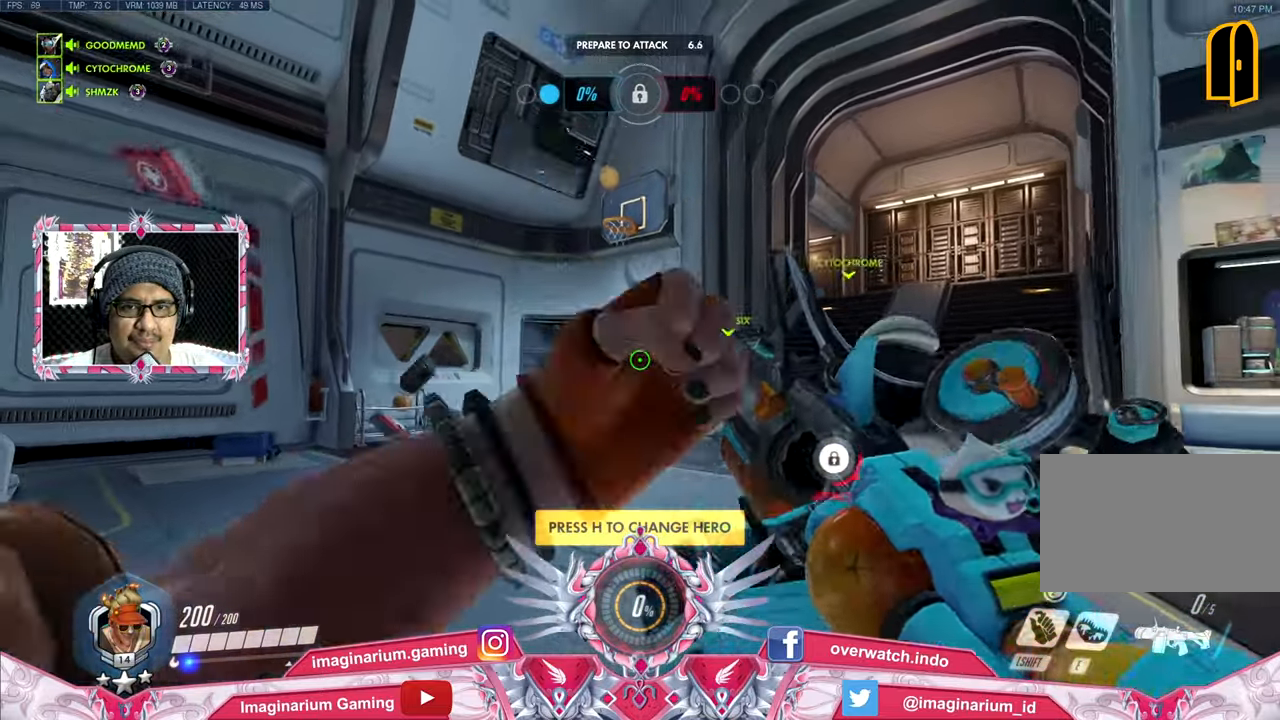
{"keys": ["space", "w"], "mouse": [], "events": [[83, "s", "up"], [183, "mouse_left", "up"], [267, "w", "down"], [317, "d", "up"], [467, "r", "down"], [500, "r", "up"], [500, "space", "down"]]}
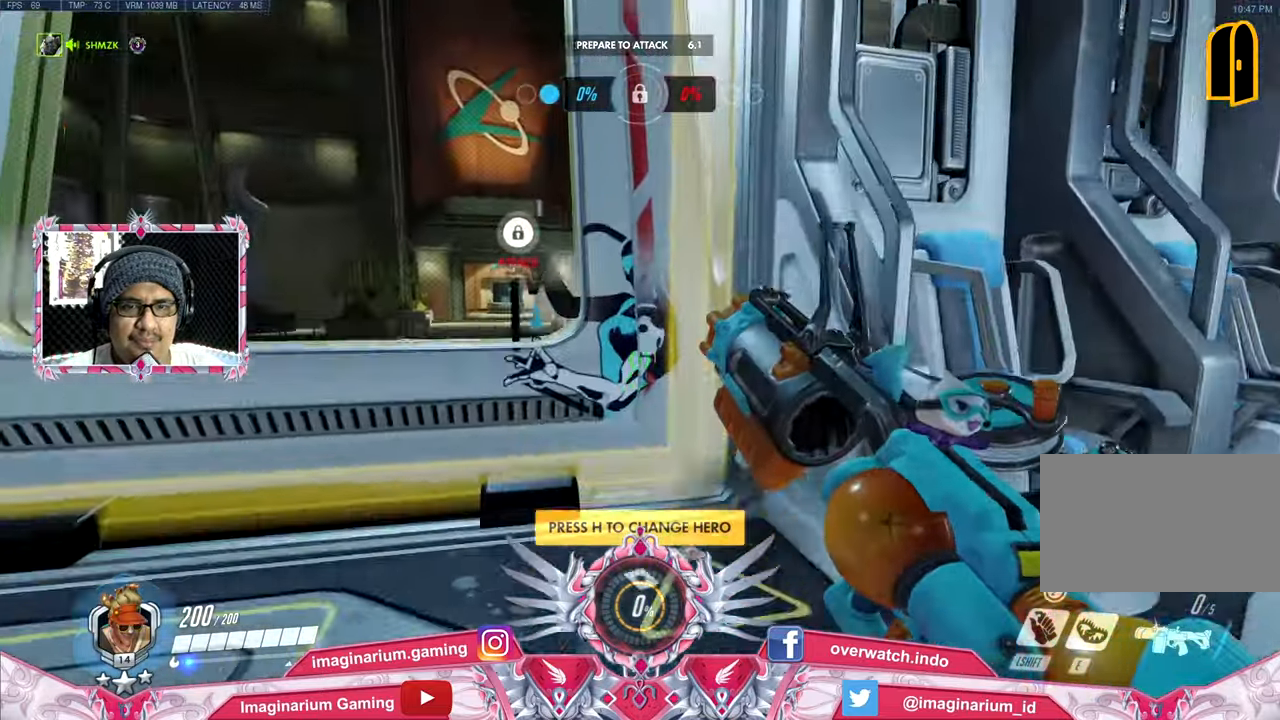
{"keys": ["w"], "mouse": [], "events": [[150, "space", "up"]]}
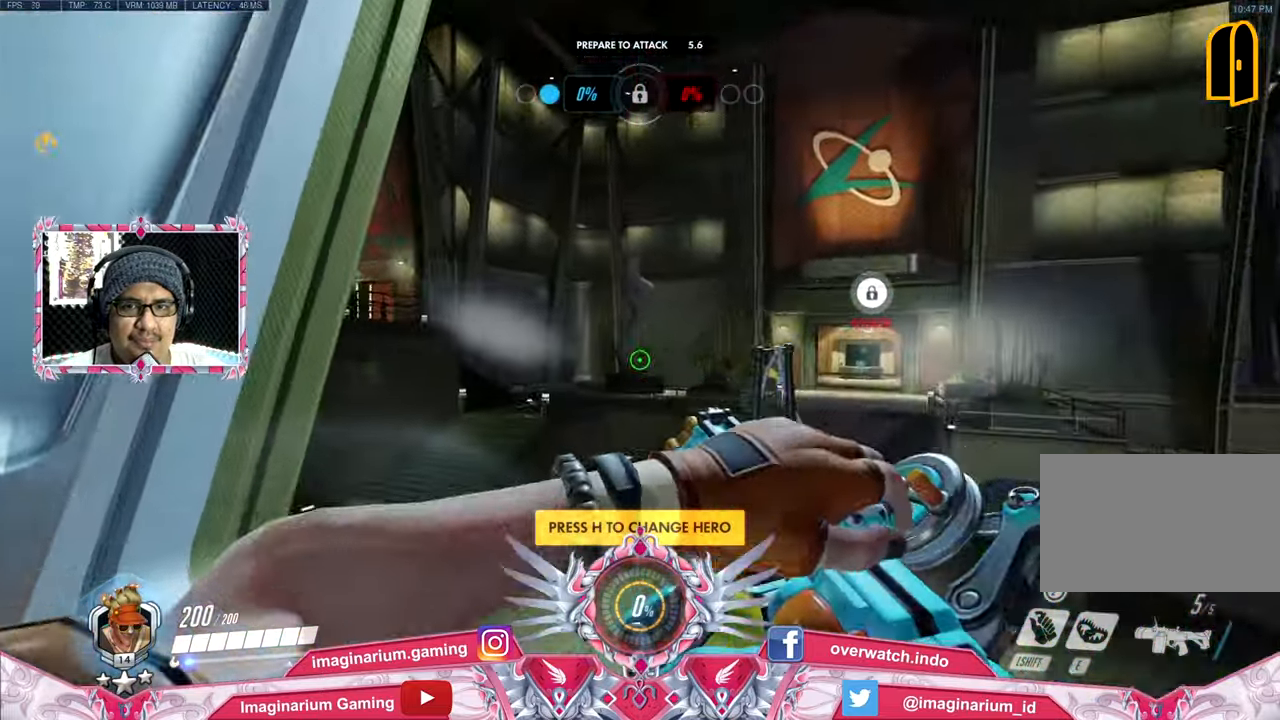
{"keys": ["w"], "mouse": [], "events": [[67, "w", "up"], [350, "w", "down"]]}
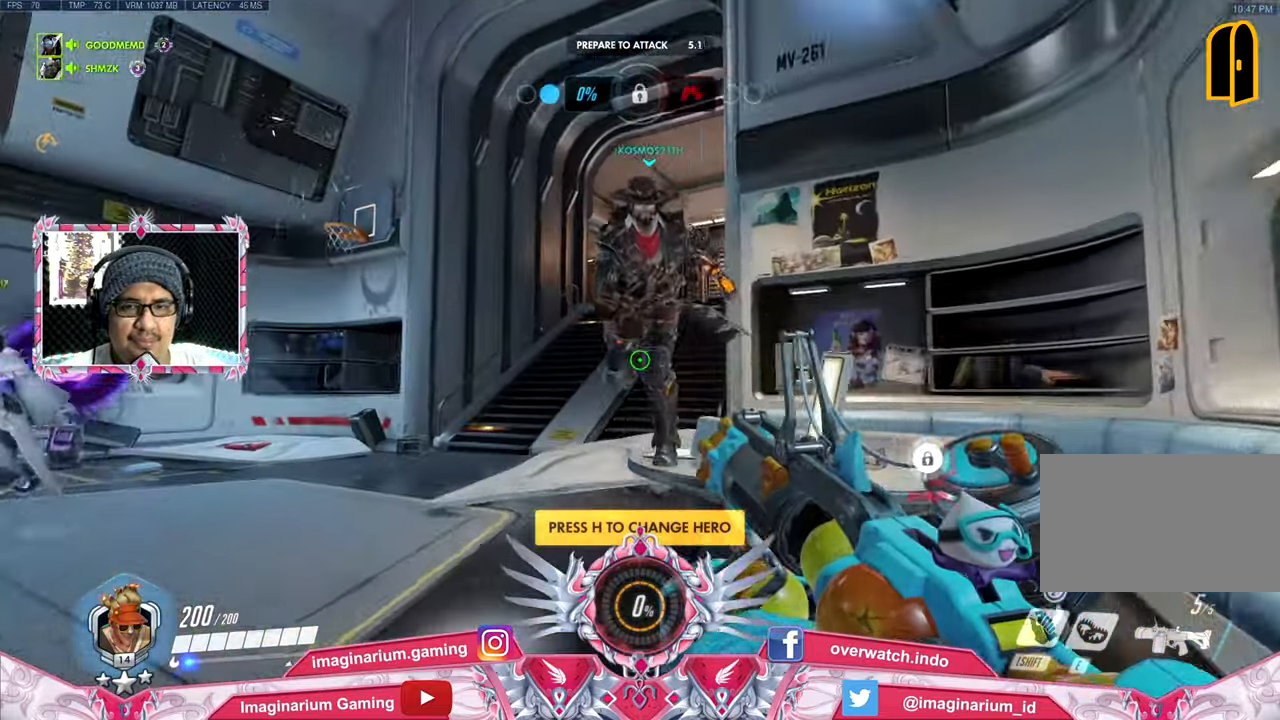
{"keys": ["w"], "mouse": [], "events": [[84, "space", "down"], [234, "space", "up"]]}
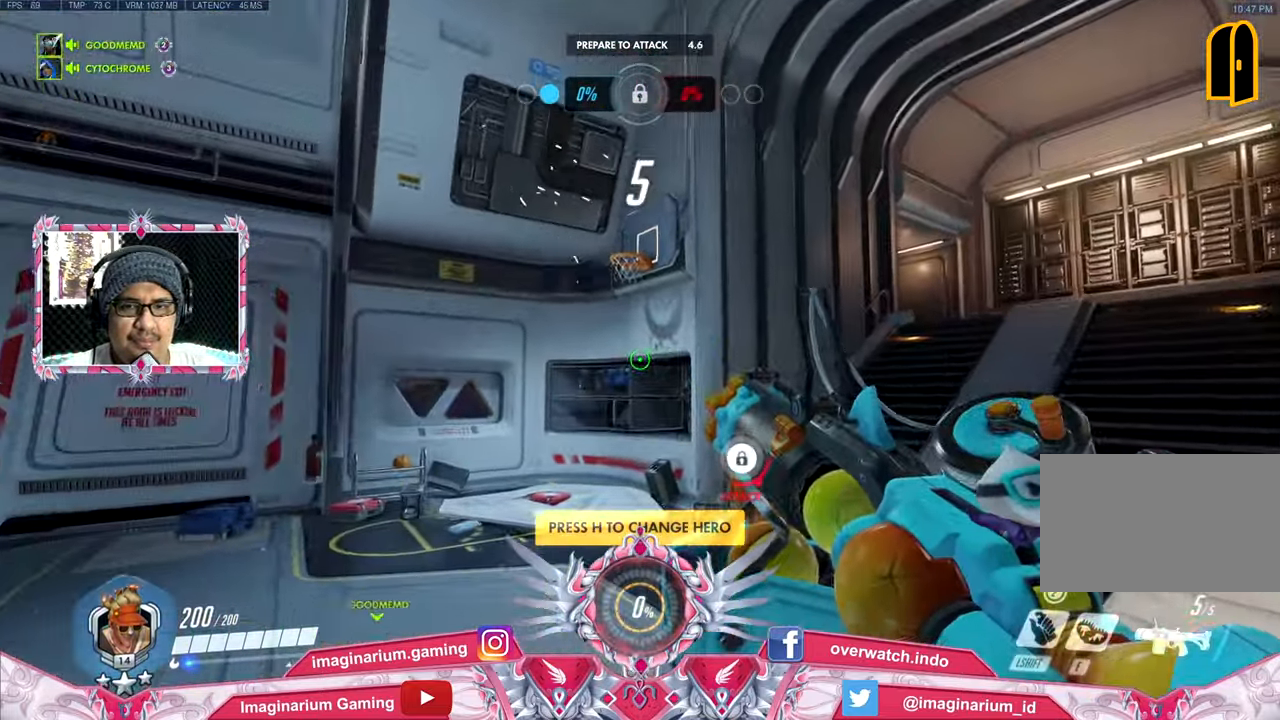
{"keys": ["a", "w"], "mouse": ["left"], "events": [[100, "mouse_left", "down"], [484, "a", "down"]]}
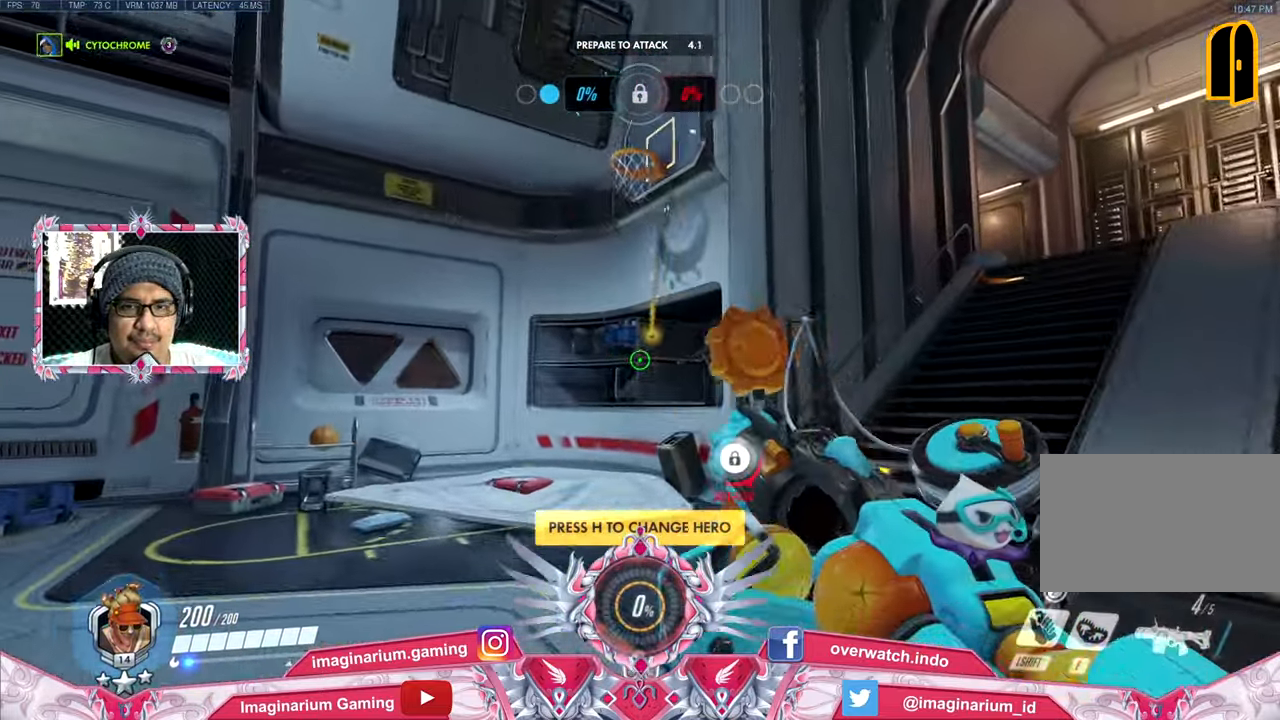
{"keys": ["s"], "mouse": ["left"], "events": [[167, "w", "up"], [301, "s", "down"], [351, "a", "up"]]}
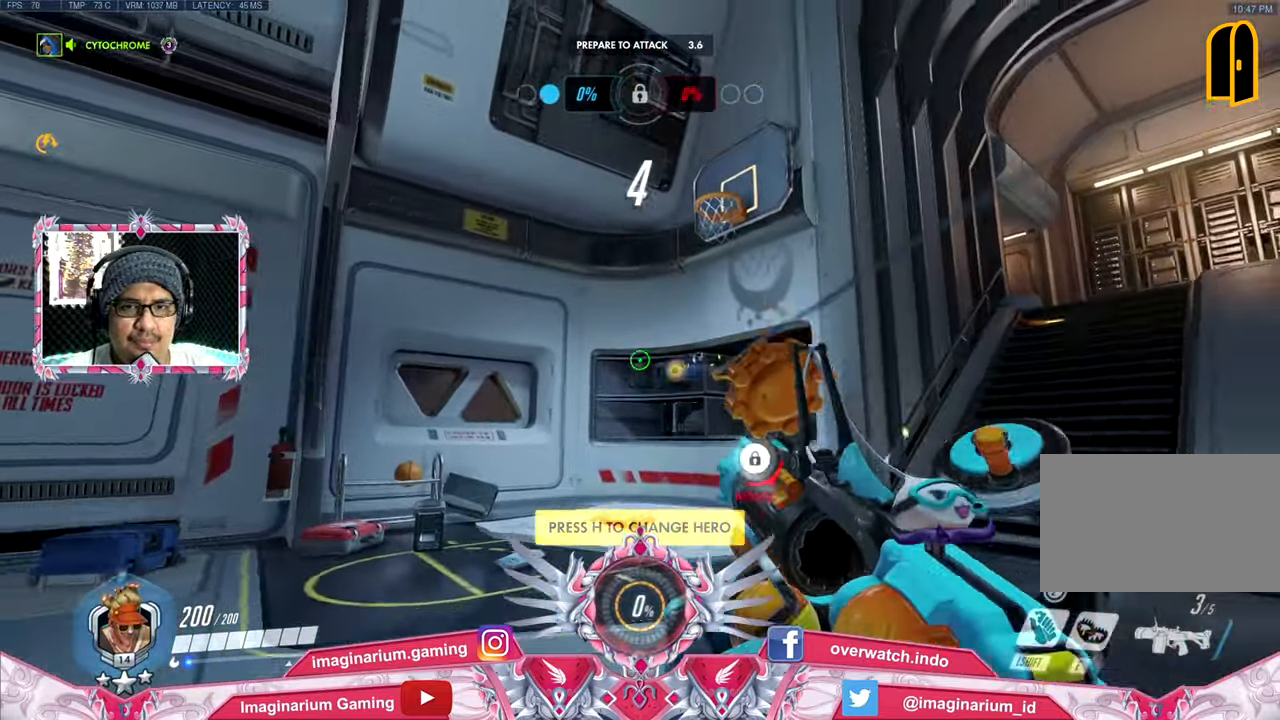
{"keys": ["s"], "mouse": ["left"], "events": []}
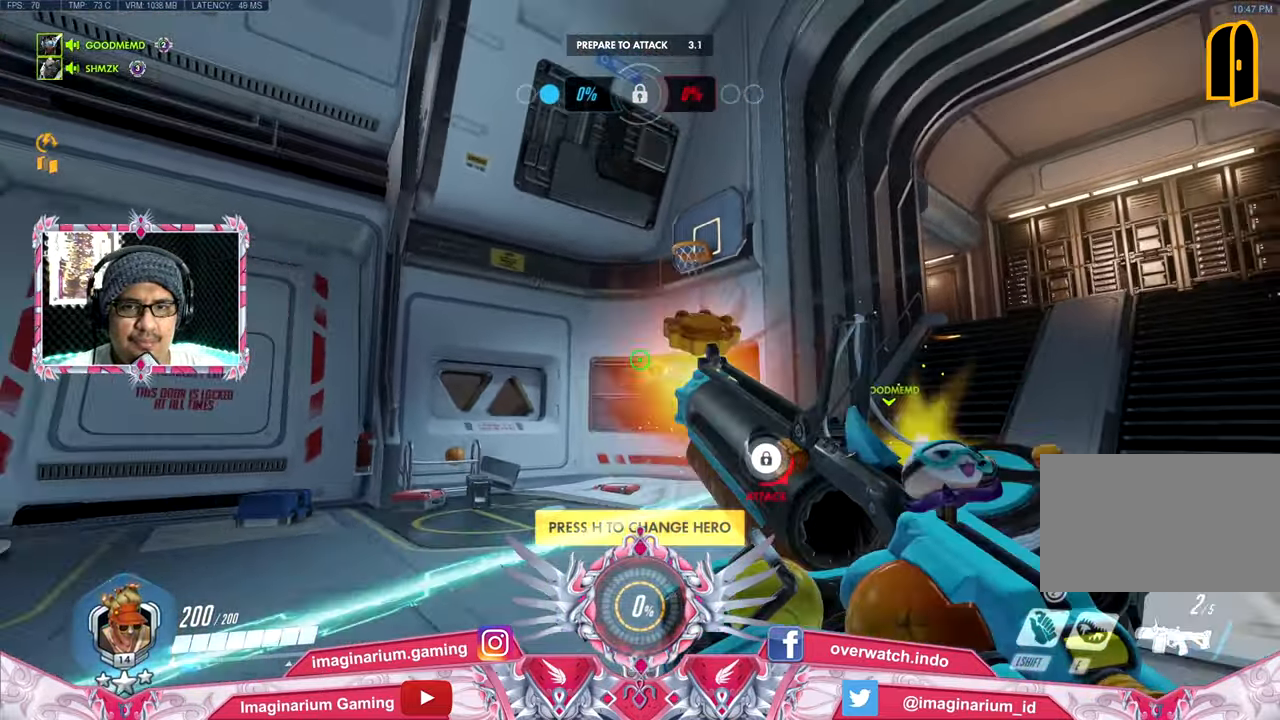
{"keys": ["d", "s"], "mouse": [], "events": [[283, "d", "down"], [433, "mouse_left", "up"]]}
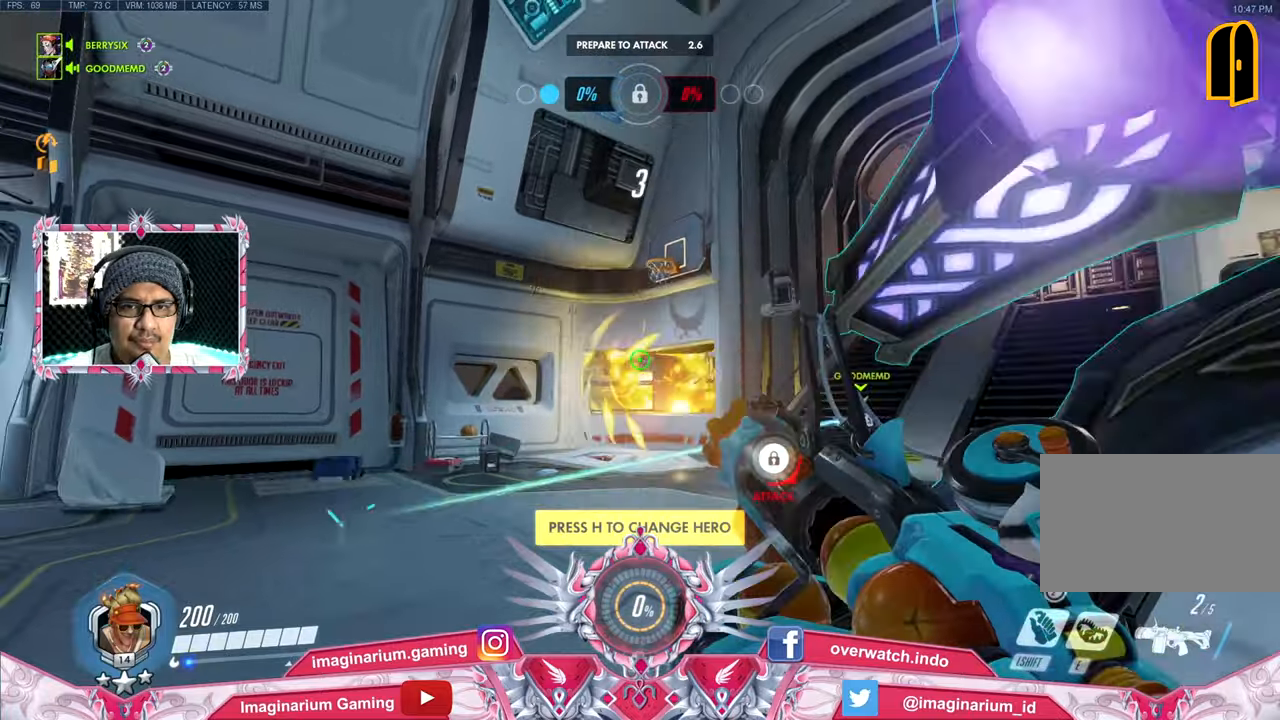
{"keys": ["w"], "mouse": [], "events": [[17, "s", "up"], [250, "w", "down"], [300, "d", "up"], [400, "r", "down"], [484, "r", "up"]]}
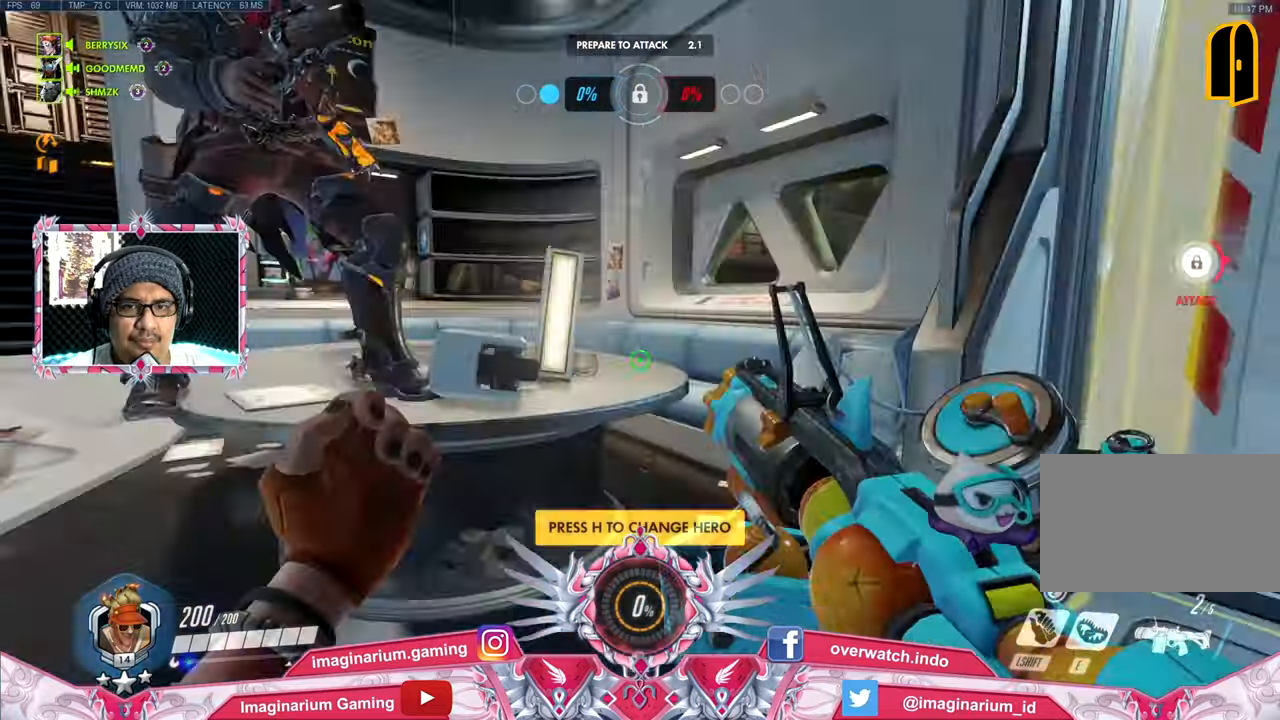
{"keys": ["a"], "mouse": [], "events": [[183, "d", "down"], [367, "d", "up"], [417, "a", "down"], [500, "w", "up"]]}
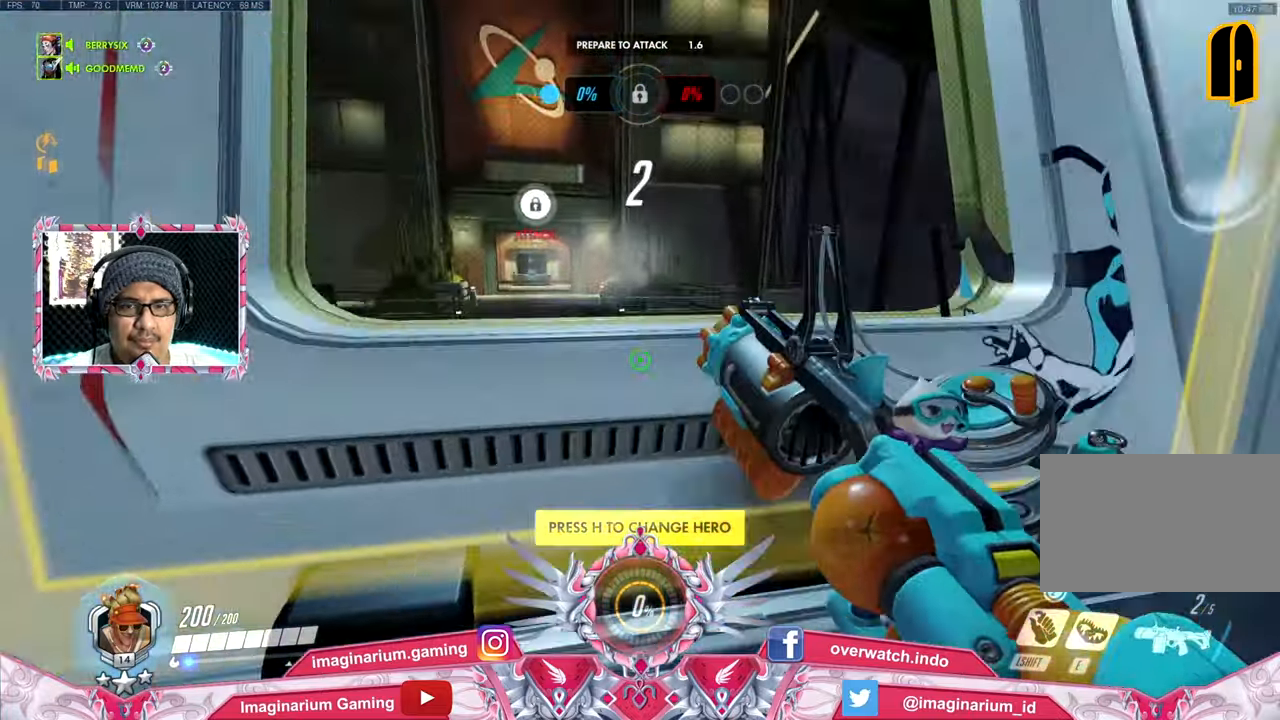
{"keys": ["a", "s"], "mouse": [], "events": [[150, "s", "down"]]}
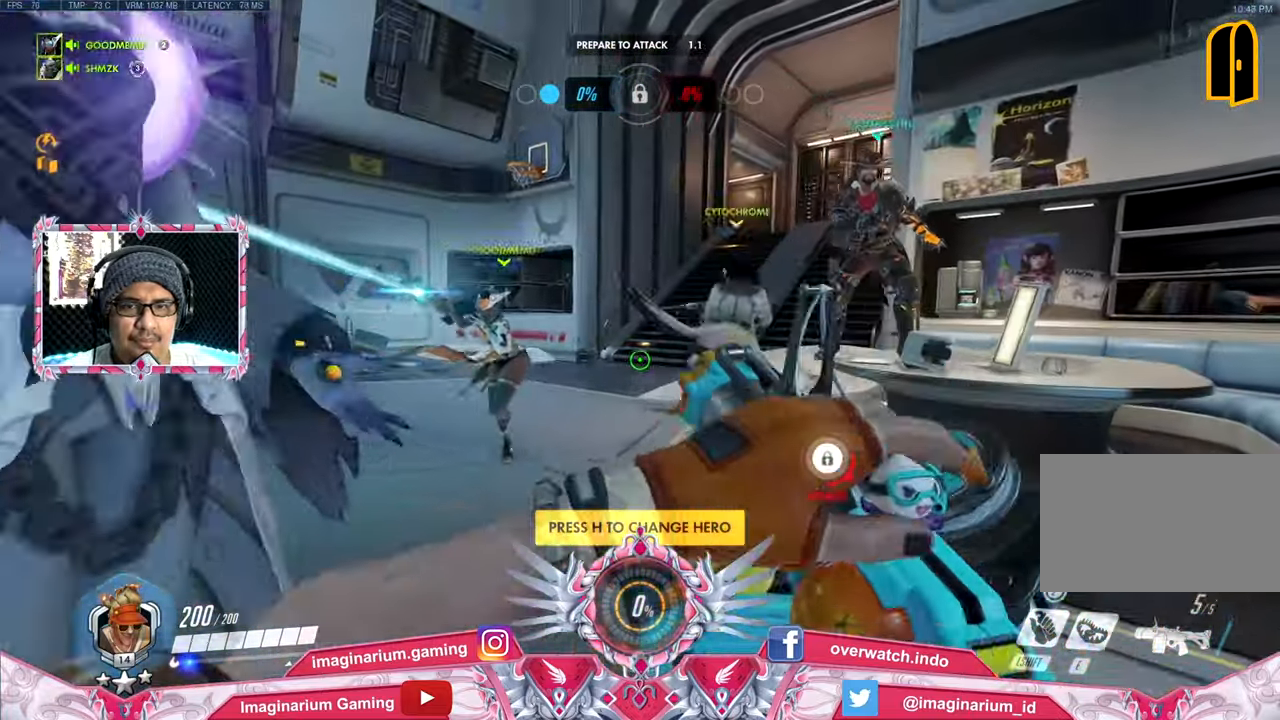
{"keys": ["d", "s"], "mouse": [], "events": [[500, "a", "up"], [500, "d", "down"]]}
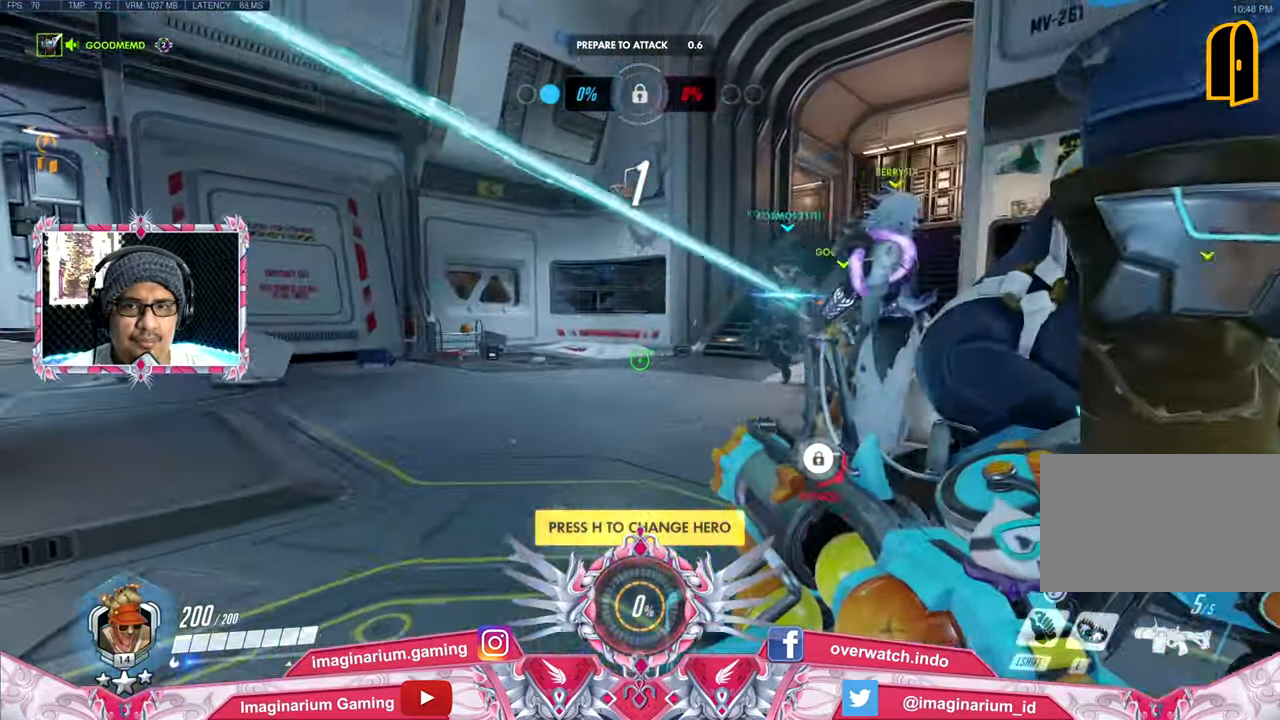
{"keys": ["a", "d", "w"], "mouse": [], "events": [[33, "s", "up"], [267, "w", "down"], [417, "a", "down"]]}
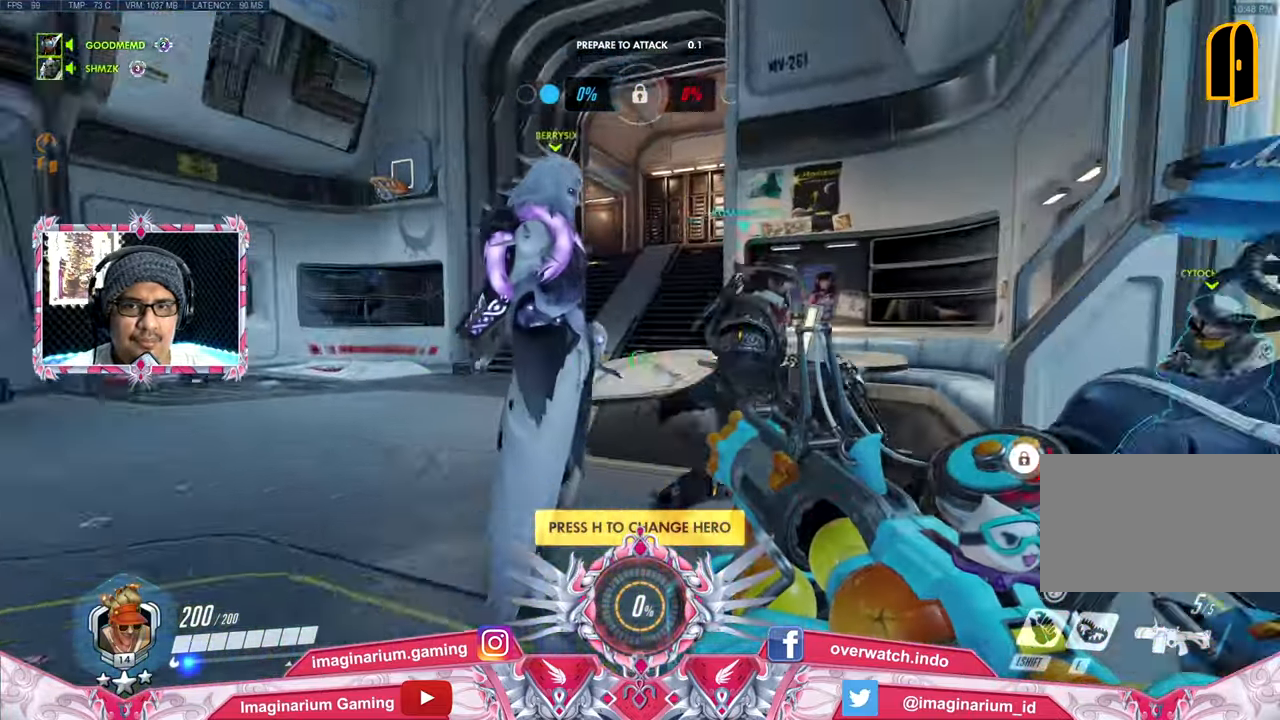
{"keys": ["w"], "mouse": [], "events": [[16, "d", "up"], [50, "w", "up"], [383, "w", "down"], [433, "a", "up"]]}
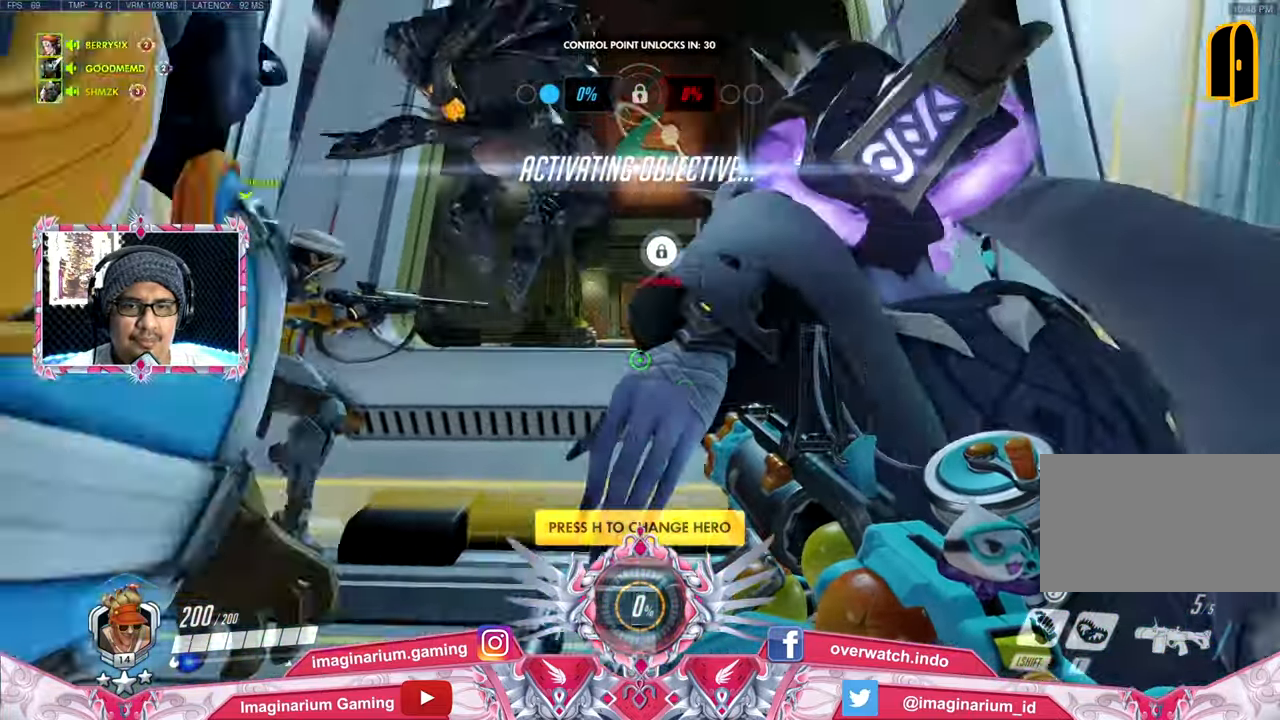
{"keys": ["space", "w"], "mouse": [], "events": [[334, "space", "down"]]}
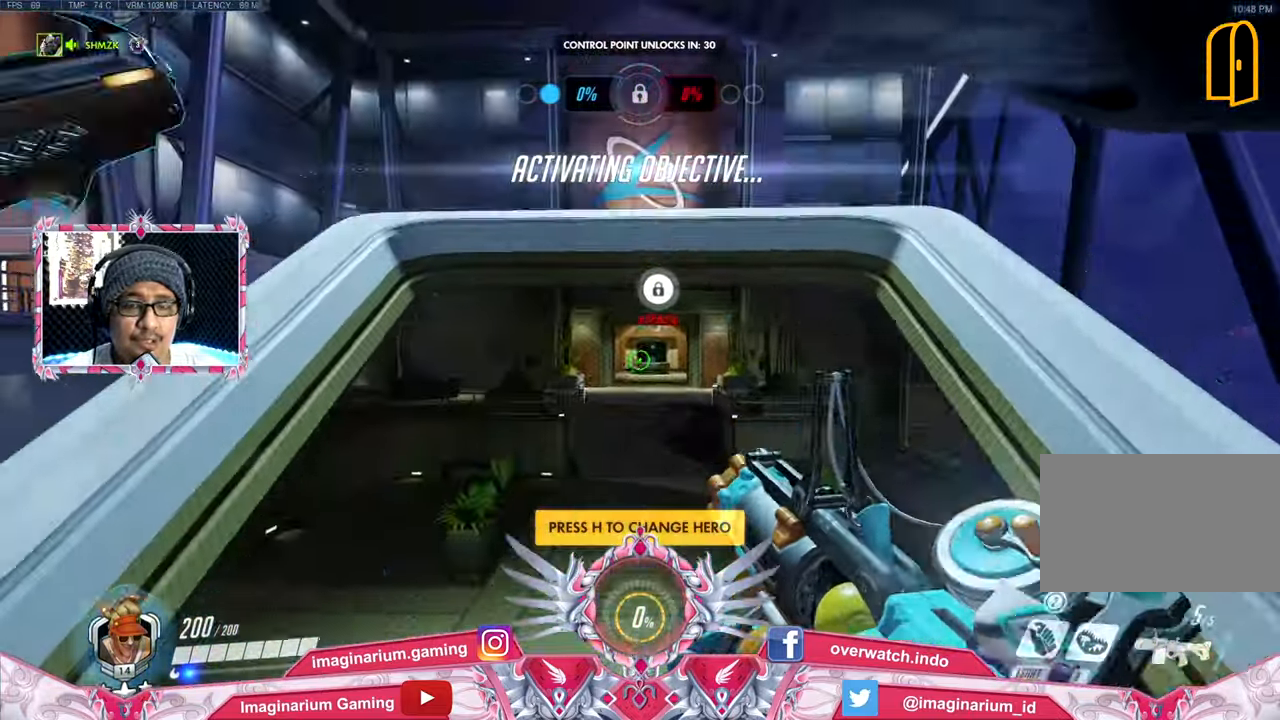
{"keys": ["shift", "w"], "mouse": [], "events": [[33, "space", "up"], [367, "shift", "down"]]}